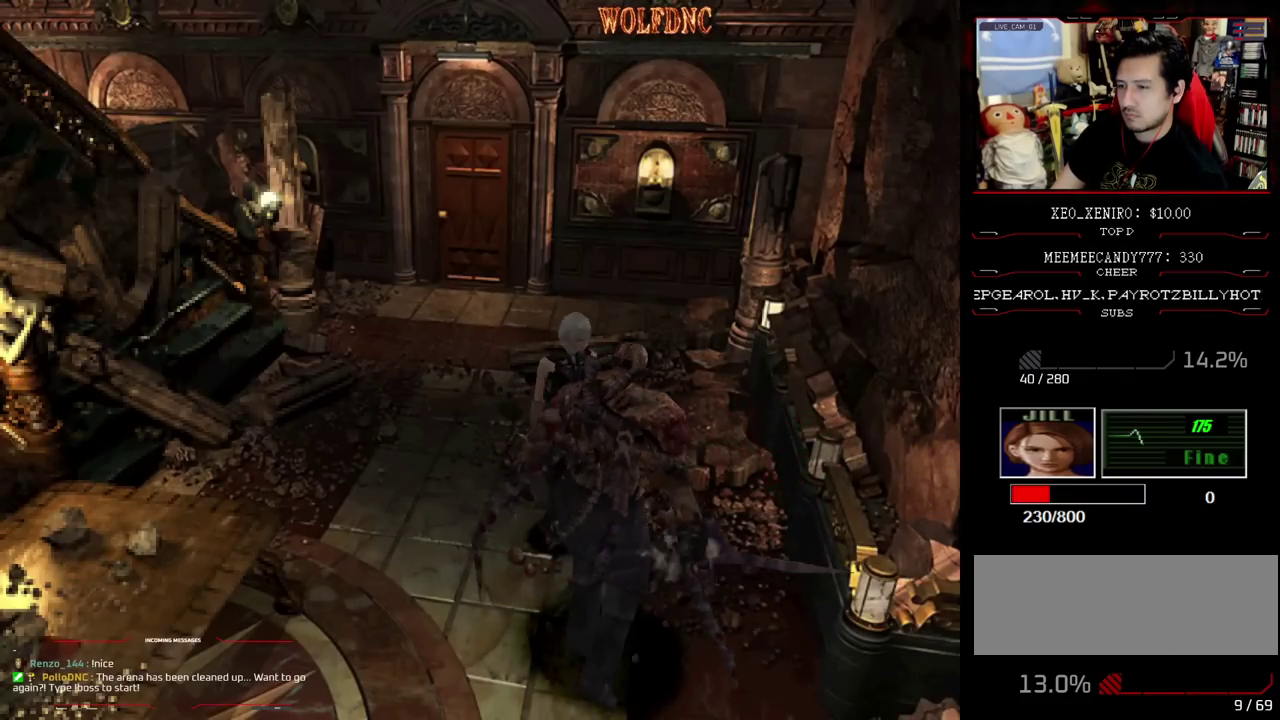
Gameplay with a controller (PlayStation layout); each line is a JSON object with the inputs held at the frame after it. "events" lists button and stick changes between this image and that frame as [ms after this image, input, new state], when the widget could be followed in between. Not read: L3 R3.
{"buttons": ["SQUARE", "DPAD_UP"], "events": [[250, "DPAD_RIGHT", "up"], [300, "DPAD_UP", "down"], [383, "SQUARE", "down"]]}
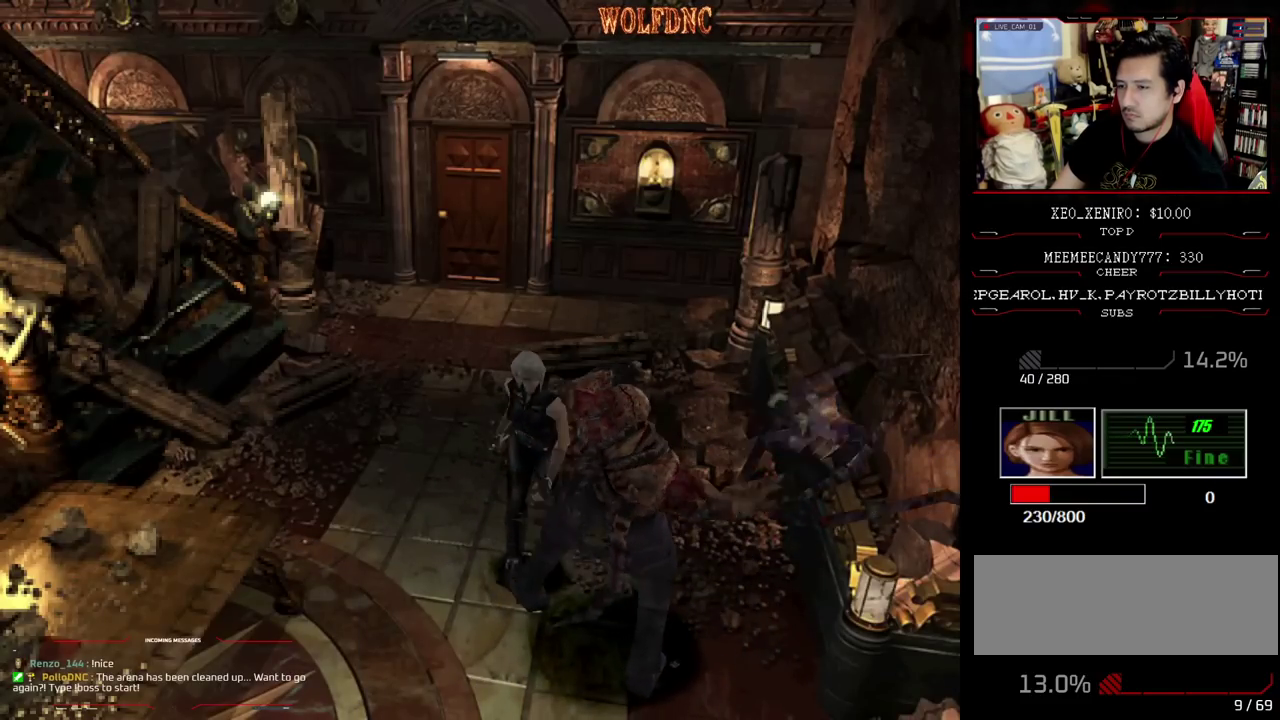
{"buttons": ["CROSS", "R1"], "events": [[33, "SQUARE", "up"], [83, "SQUARE", "down"], [350, "R1", "down"], [450, "SQUARE", "up"], [500, "CROSS", "down"], [500, "DPAD_UP", "up"]]}
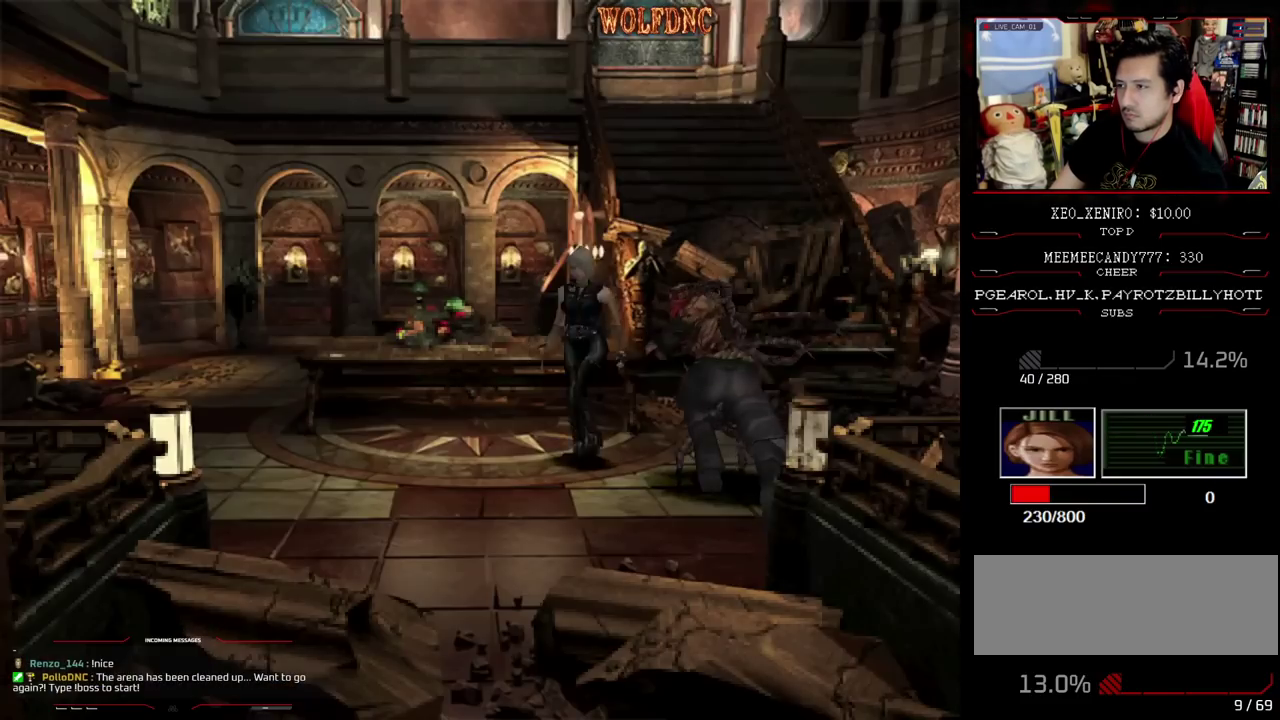
{"buttons": ["CROSS", "R1"], "events": [[83, "CROSS", "up"], [133, "CROSS", "down"]]}
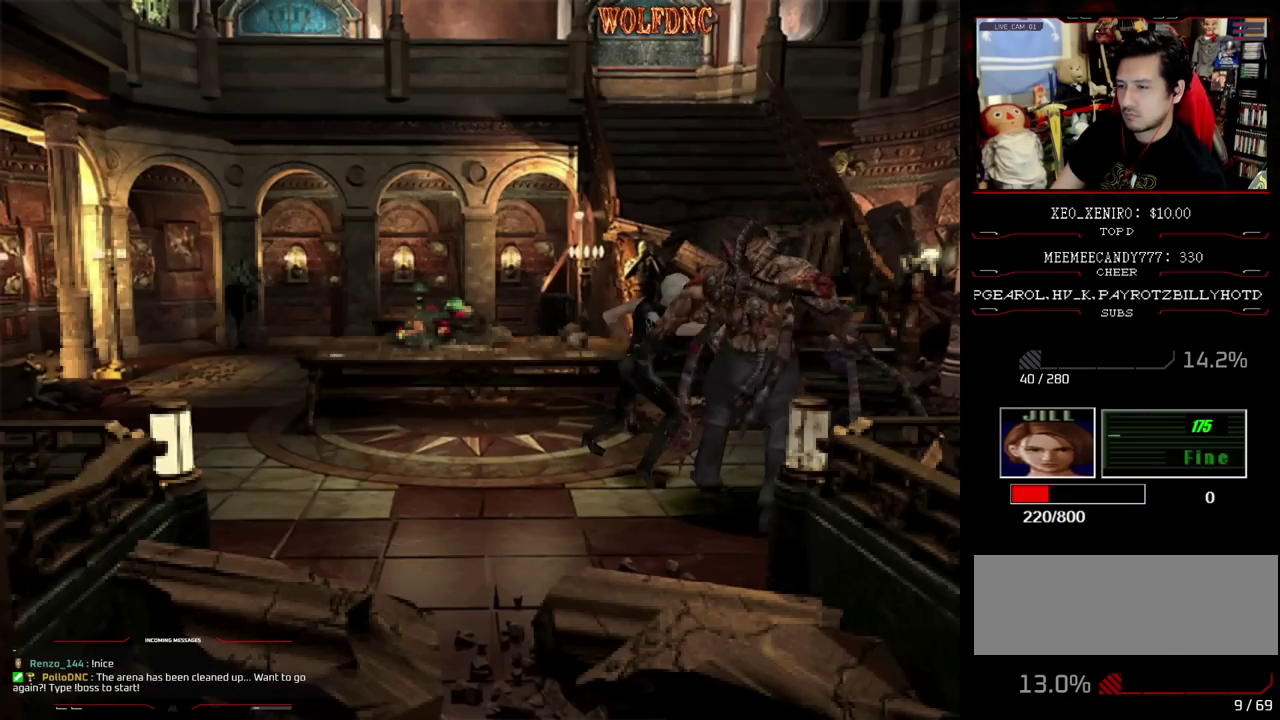
{"buttons": [], "events": [[50, "CROSS", "up"], [100, "CROSS", "down"], [200, "CROSS", "up"], [300, "R1", "up"]]}
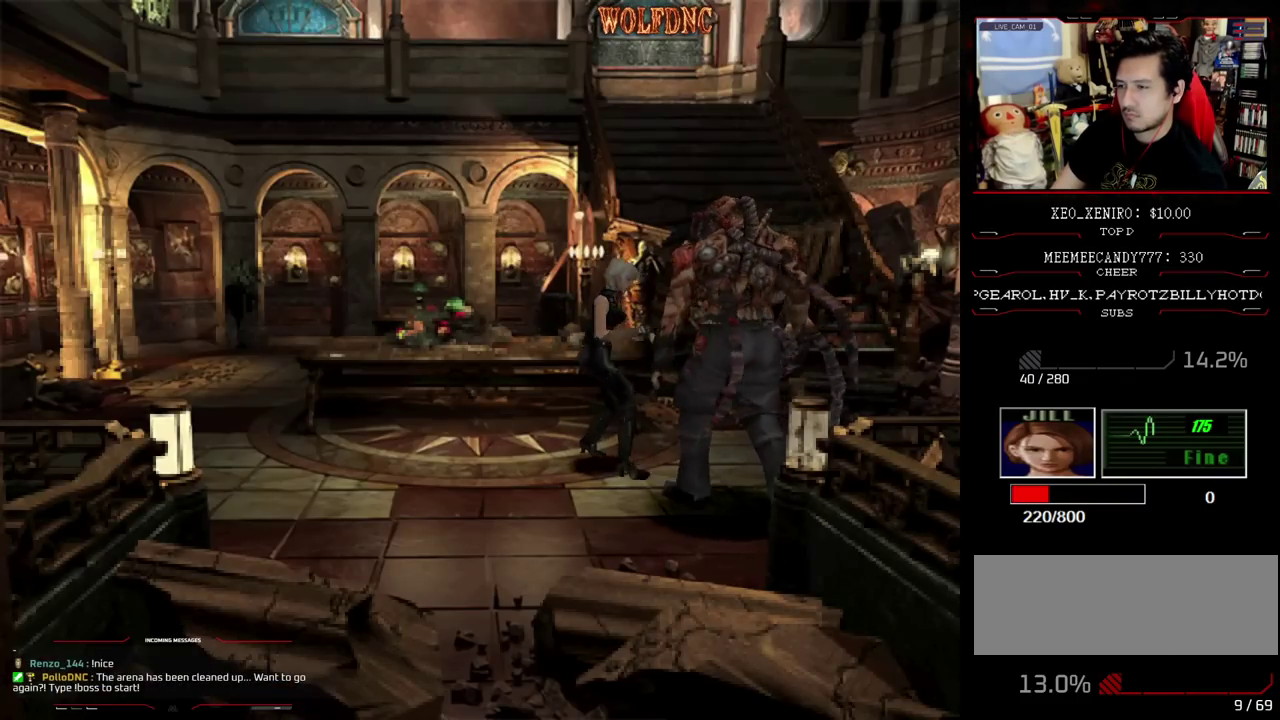
{"buttons": ["DPAD_DOWN", "DPAD_RIGHT"], "events": [[33, "DPAD_DOWN", "down"], [33, "DPAD_RIGHT", "down"]]}
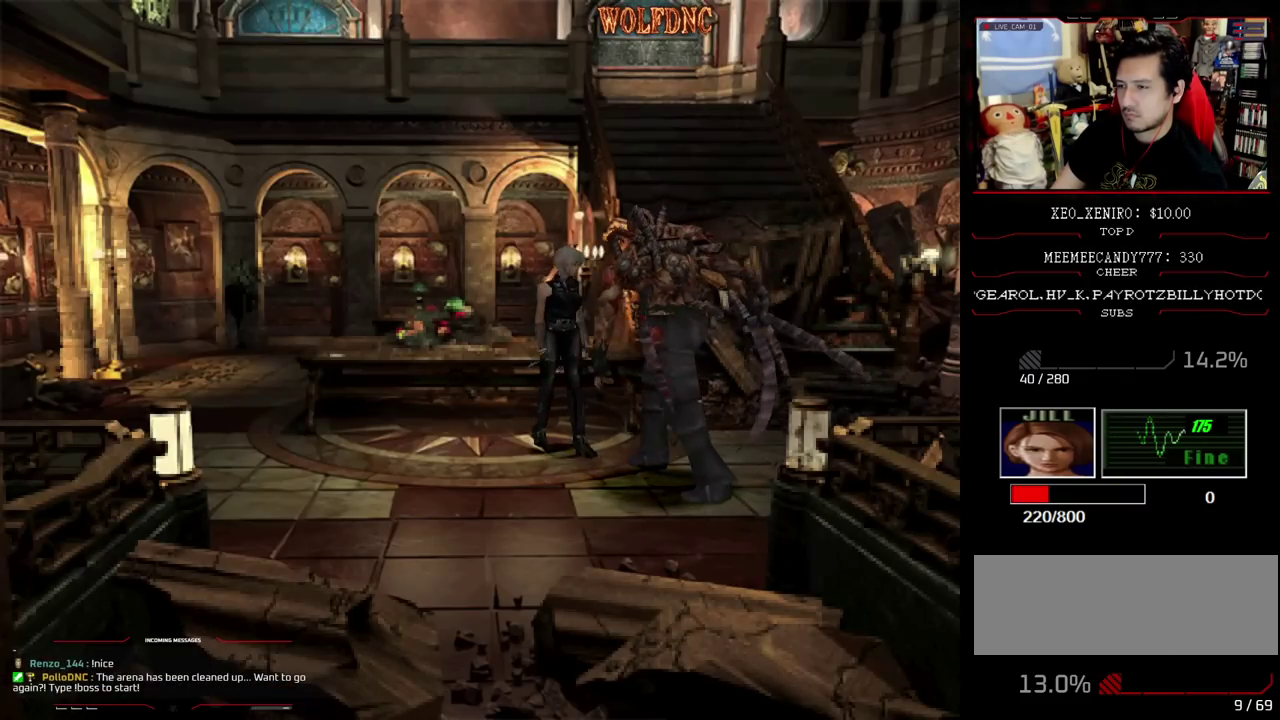
{"buttons": ["DPAD_UP"], "events": [[83, "DPAD_DOWN", "up"], [233, "DPAD_UP", "down"], [417, "DPAD_RIGHT", "up"]]}
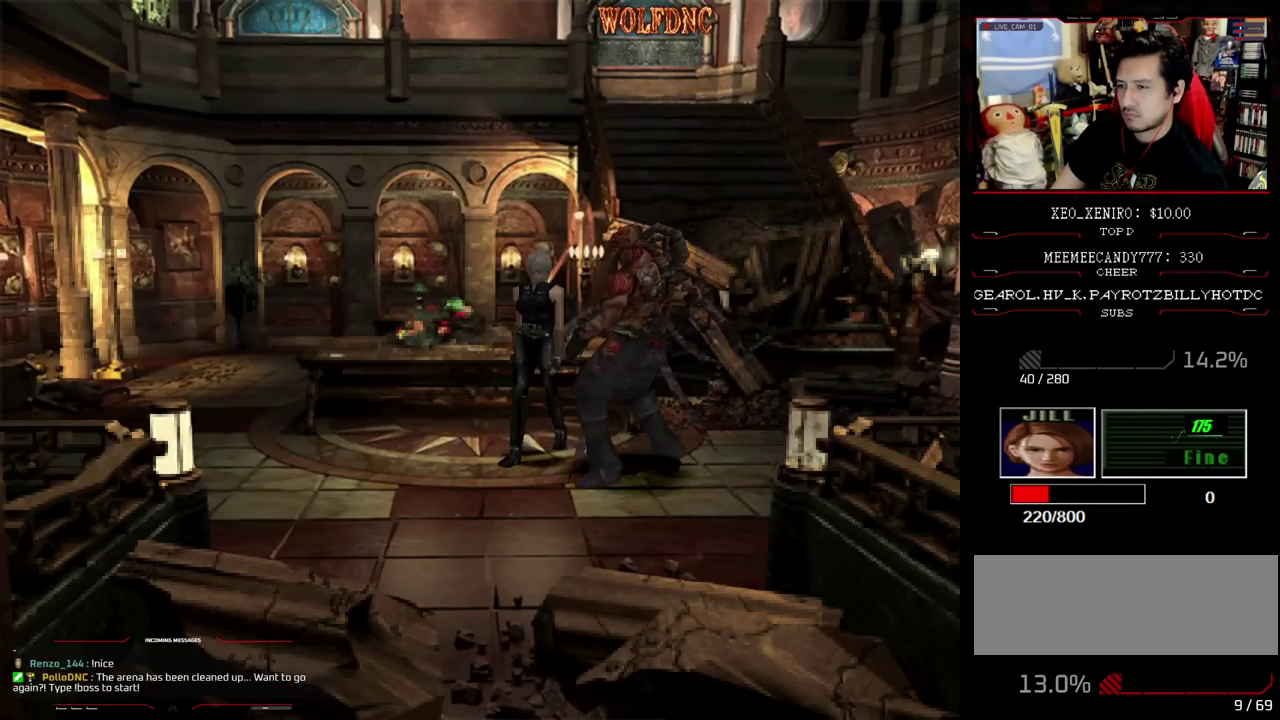
{"buttons": ["SQUARE", "DPAD_UP", "DPAD_LEFT"], "events": [[17, "DPAD_UP", "up"], [250, "DPAD_UP", "down"], [300, "DPAD_LEFT", "down"], [300, "SQUARE", "down"]]}
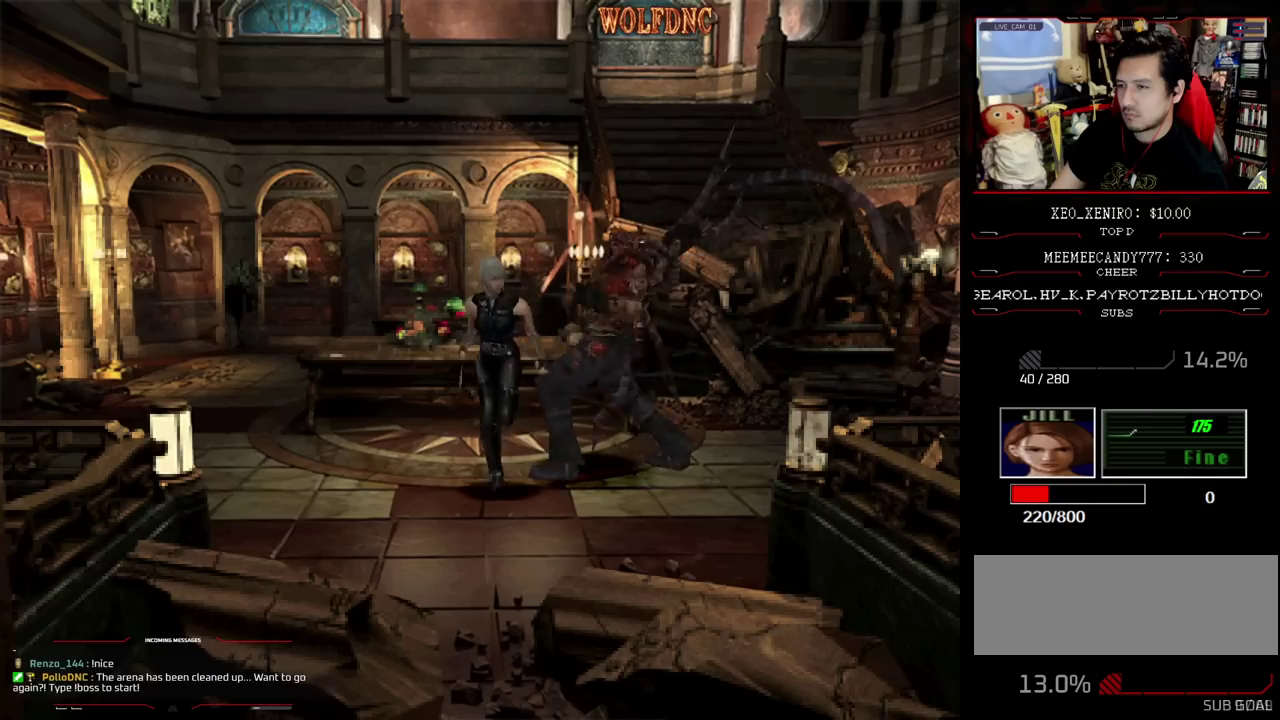
{"buttons": ["CROSS", "R1"], "events": [[167, "R1", "down"], [267, "DPAD_LEFT", "up"], [267, "DPAD_UP", "up"], [267, "SQUARE", "up"], [300, "CROSS", "down"]]}
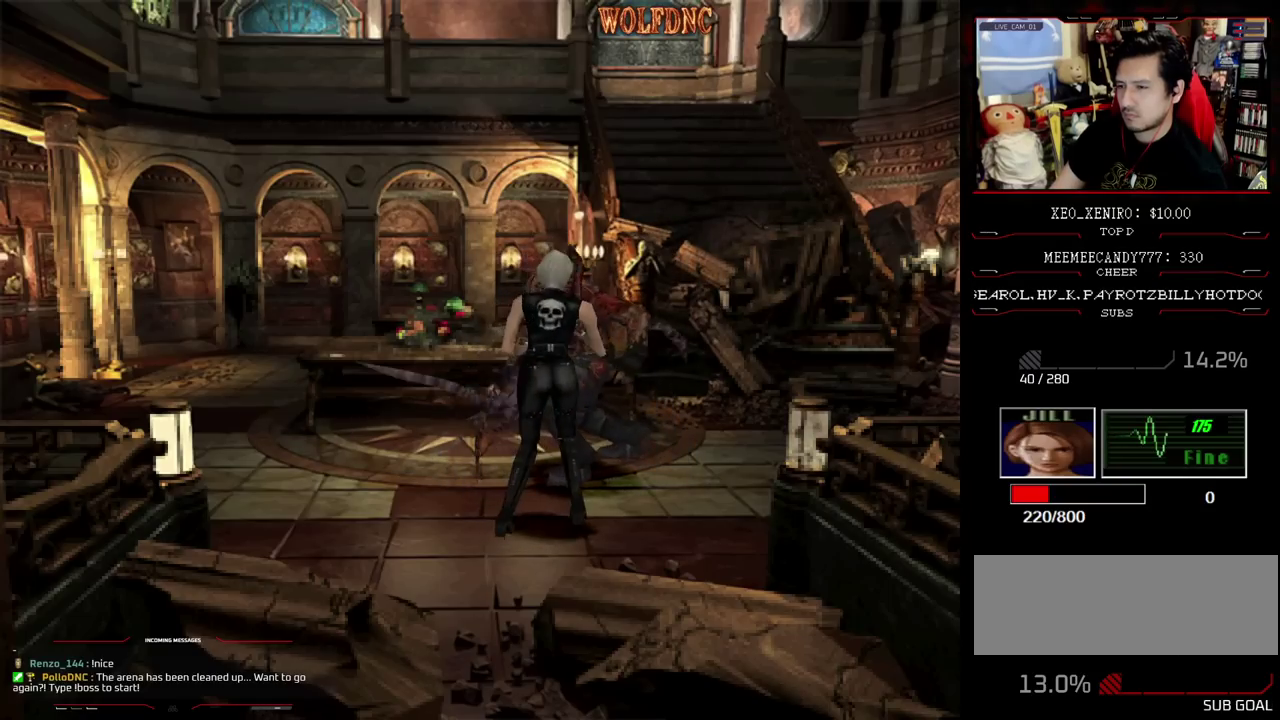
{"buttons": ["R1"], "events": [[233, "CROSS", "up"], [283, "CROSS", "down"], [467, "CROSS", "up"]]}
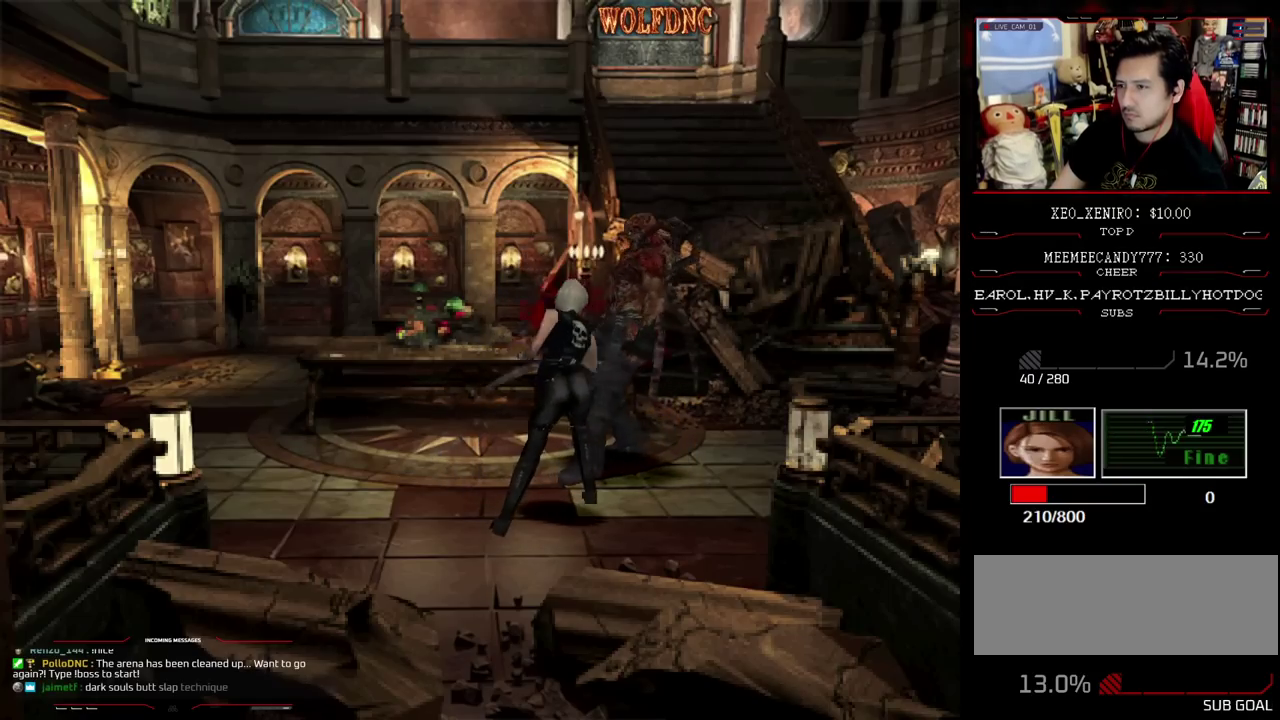
{"buttons": ["DPAD_RIGHT"], "events": [[17, "CROSS", "down"], [100, "CROSS", "up"], [150, "R1", "up"], [333, "DPAD_RIGHT", "down"]]}
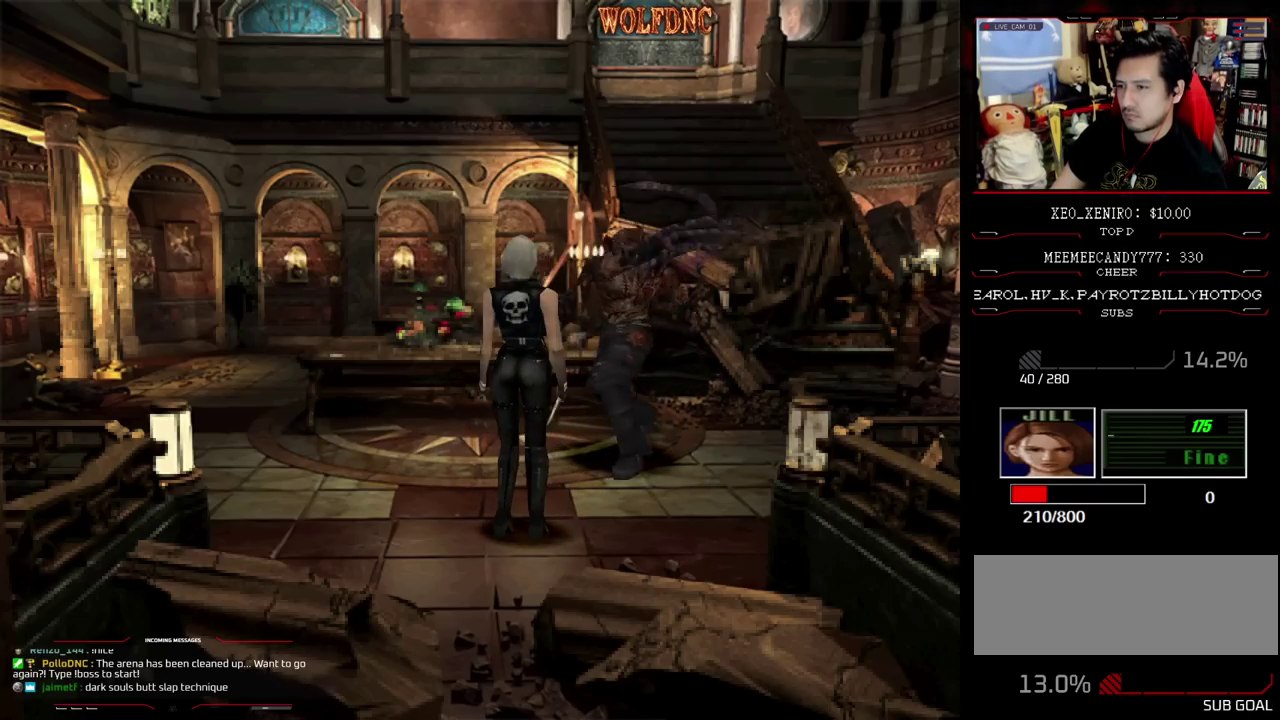
{"buttons": ["CROSS", "R1"], "events": [[83, "DPAD_DOWN", "down"], [83, "DPAD_RIGHT", "up"], [83, "R1", "down"], [117, "CROSS", "down"], [450, "DPAD_DOWN", "up"]]}
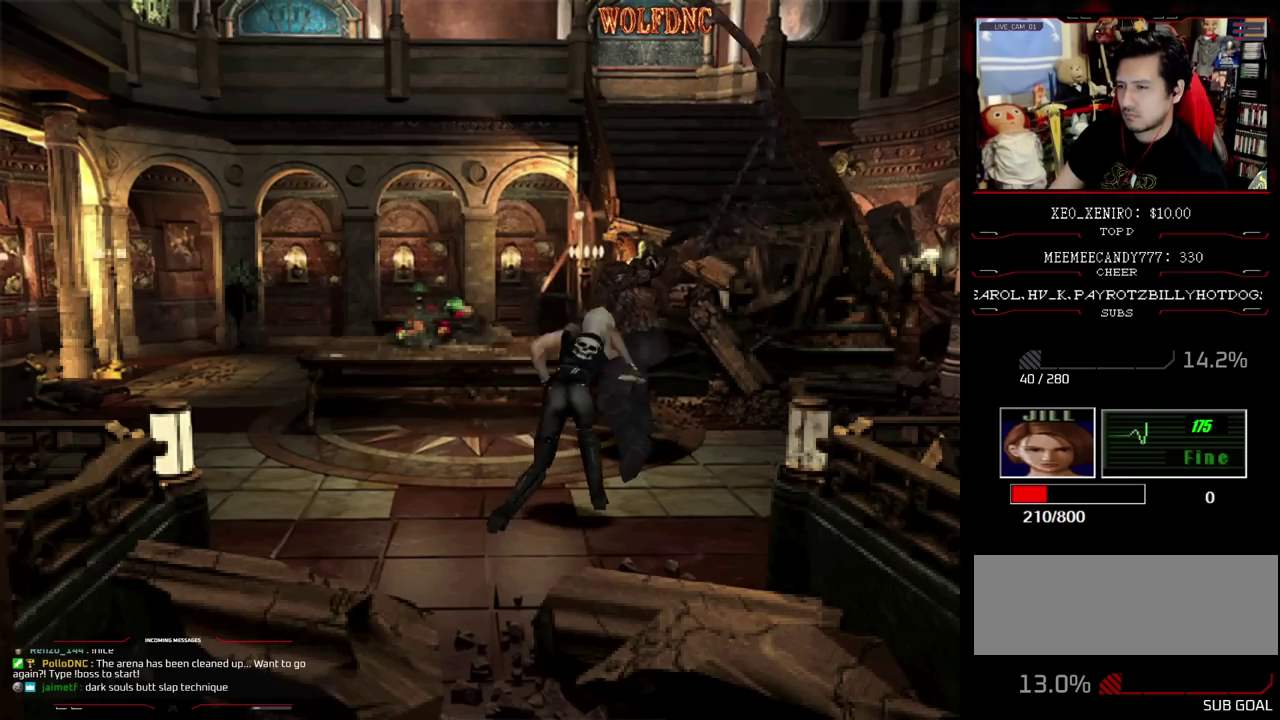
{"buttons": ["CROSS", "R1"], "events": [[233, "CROSS", "up"], [367, "CROSS", "down"]]}
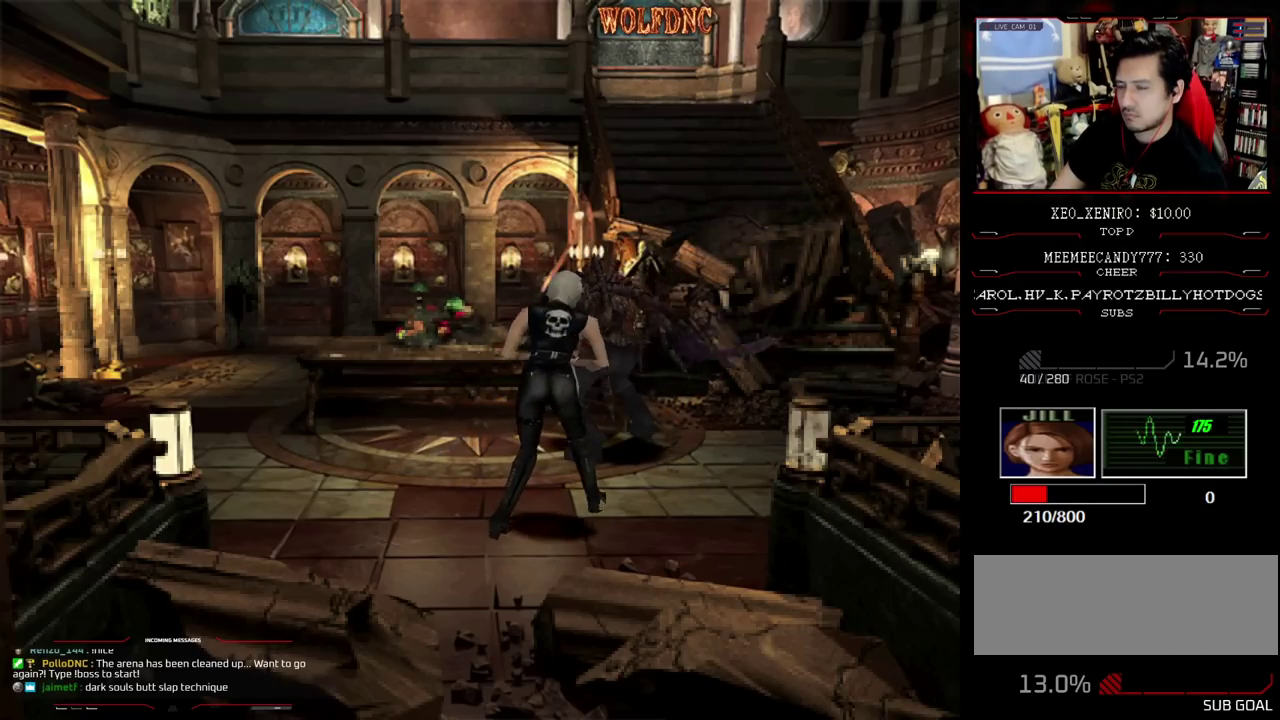
{"buttons": ["CROSS", "R1"], "events": []}
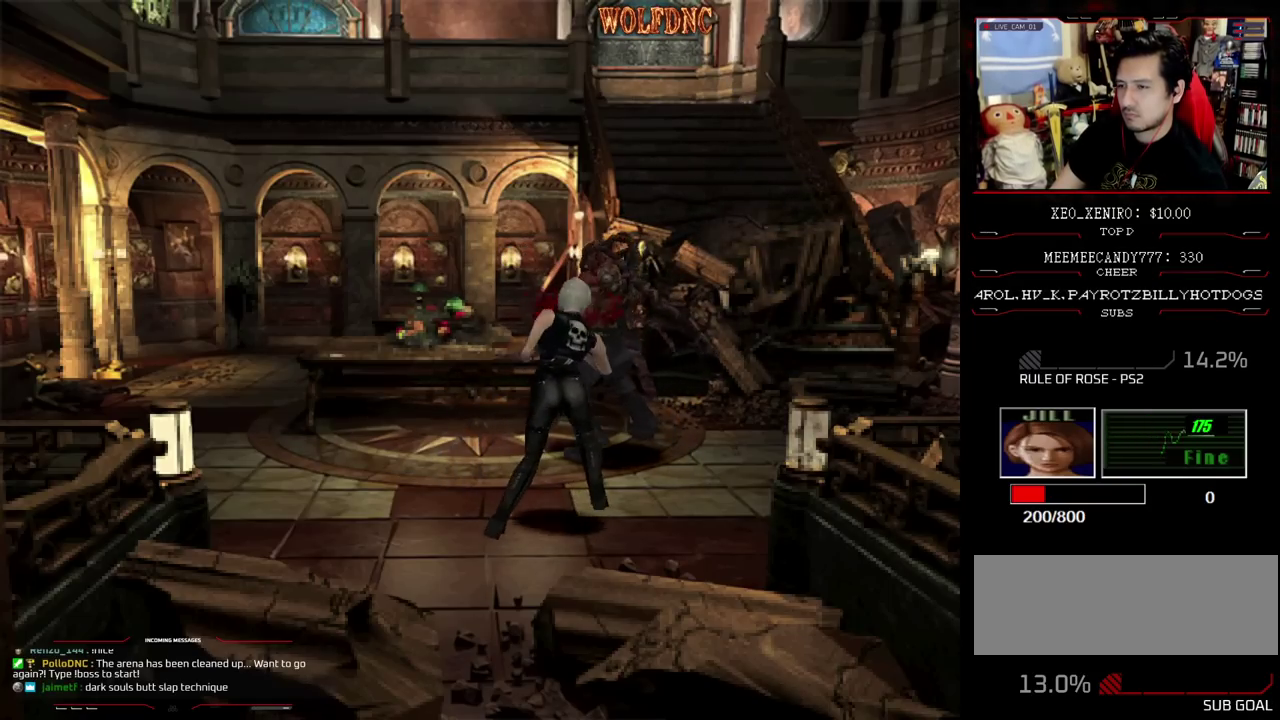
{"buttons": ["R1"], "events": [[450, "CROSS", "up"]]}
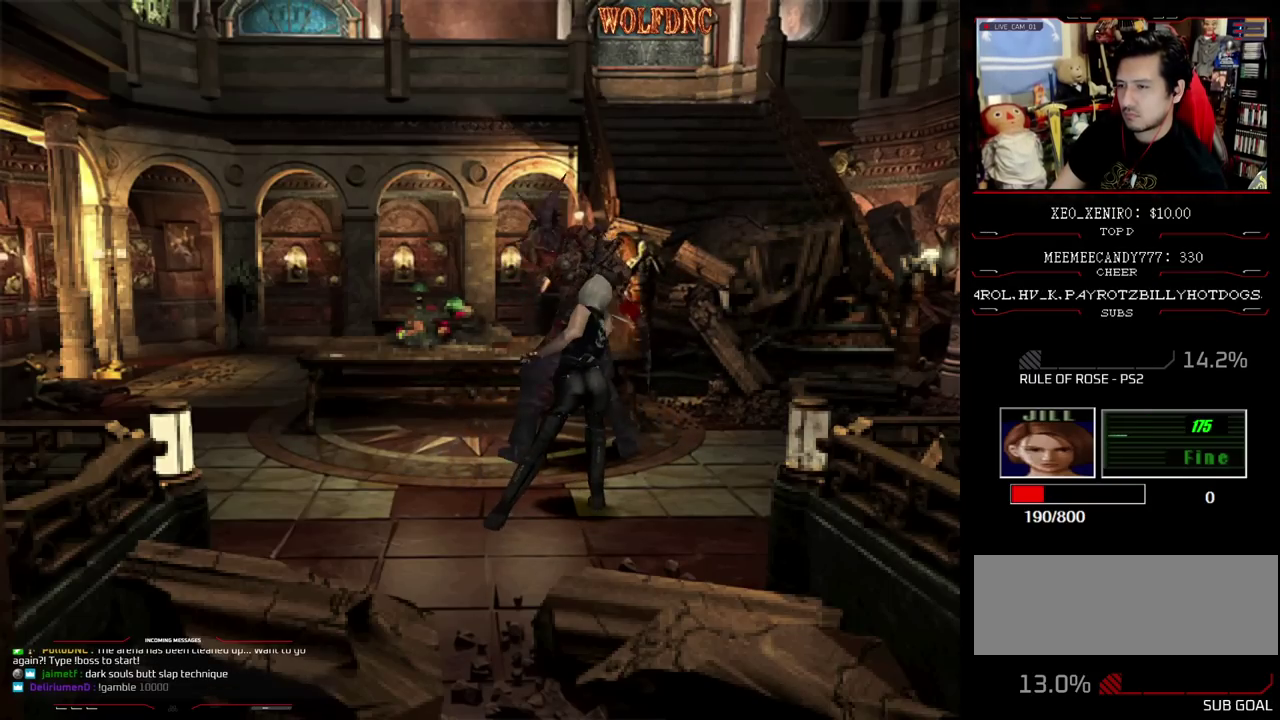
{"buttons": ["CROSS", "R1"], "events": [[83, "R1", "up"], [183, "R1", "down"], [317, "CROSS", "down"]]}
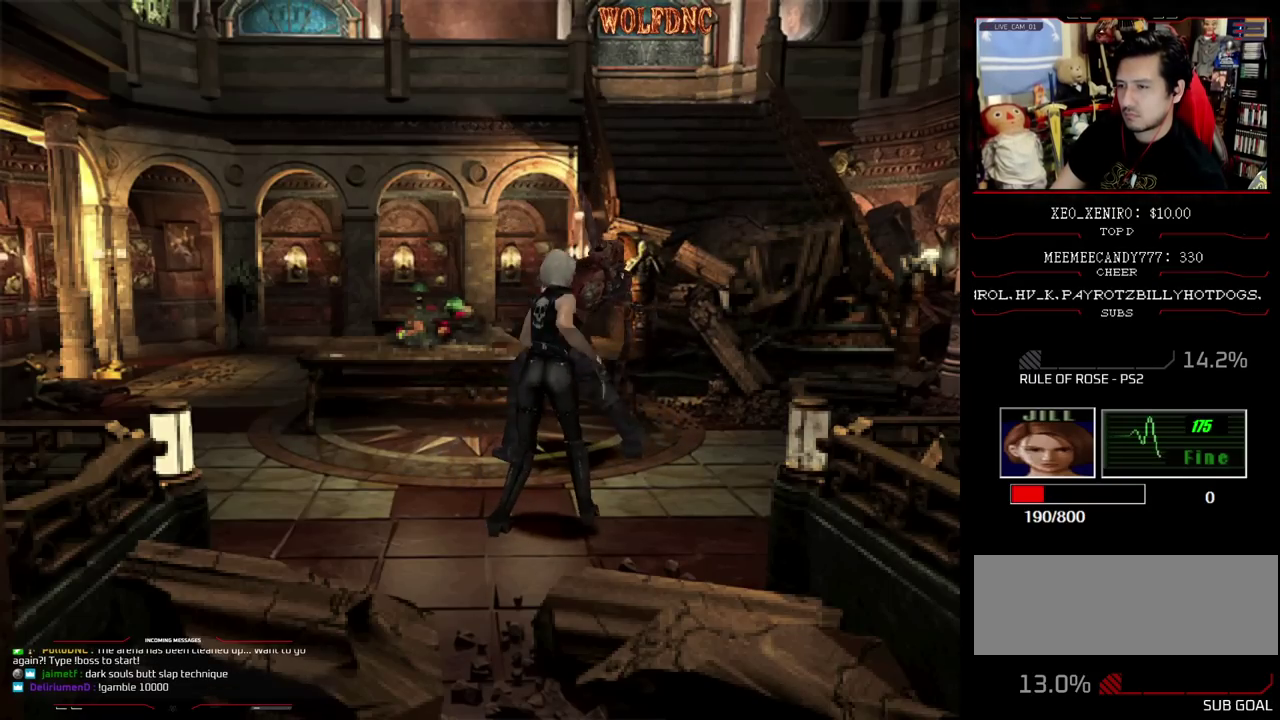
{"buttons": ["CROSS", "R1"], "events": [[200, "CROSS", "up"], [250, "CROSS", "down"]]}
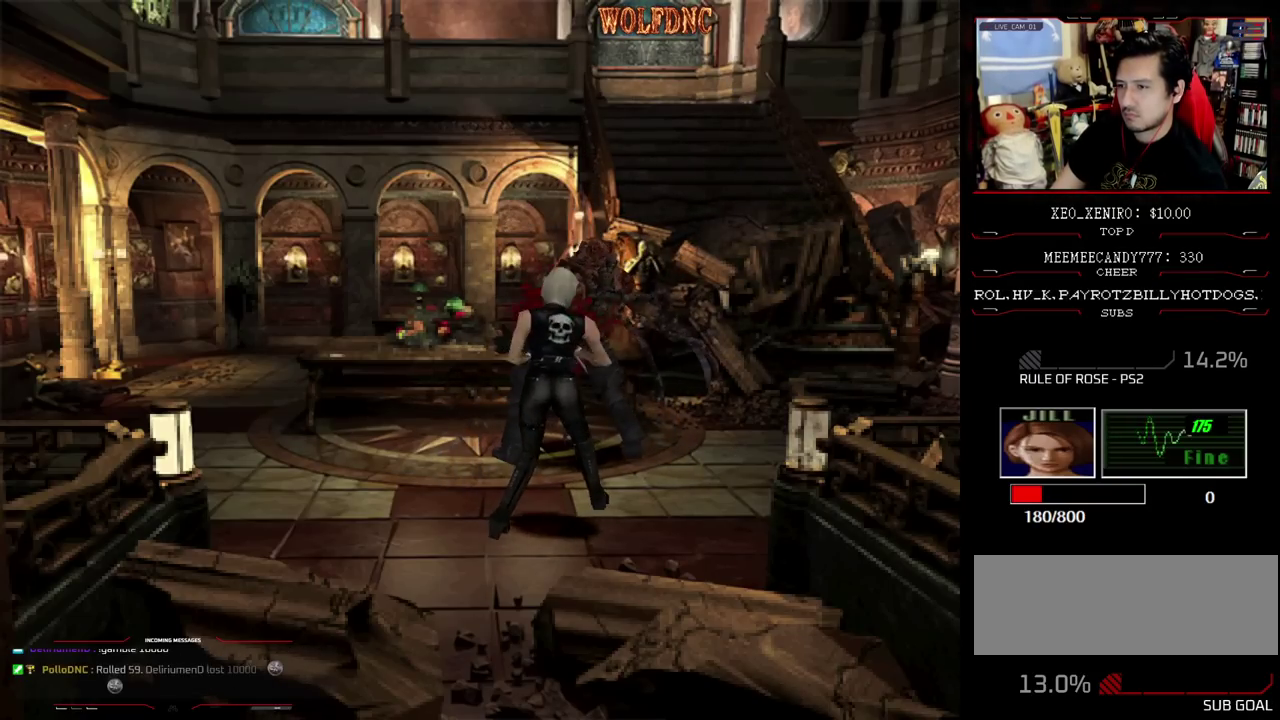
{"buttons": ["CROSS", "R1"], "events": []}
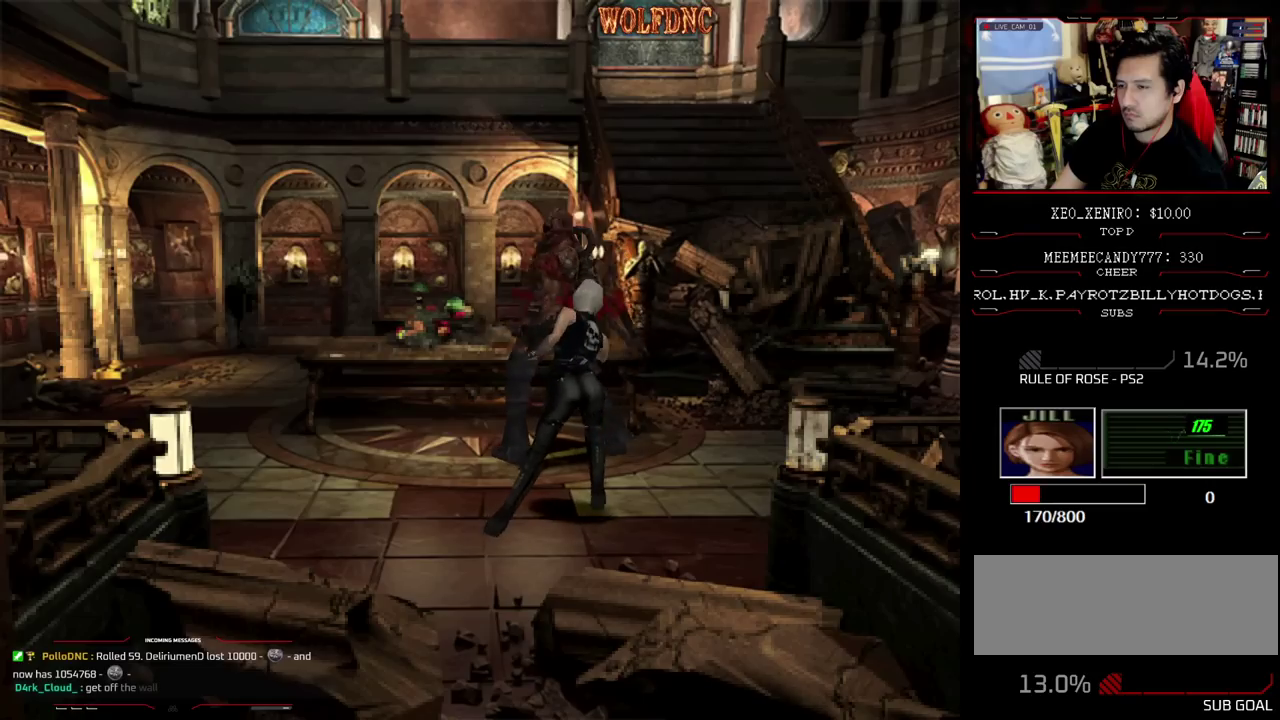
{"buttons": [], "events": [[367, "CROSS", "up"], [467, "R1", "up"]]}
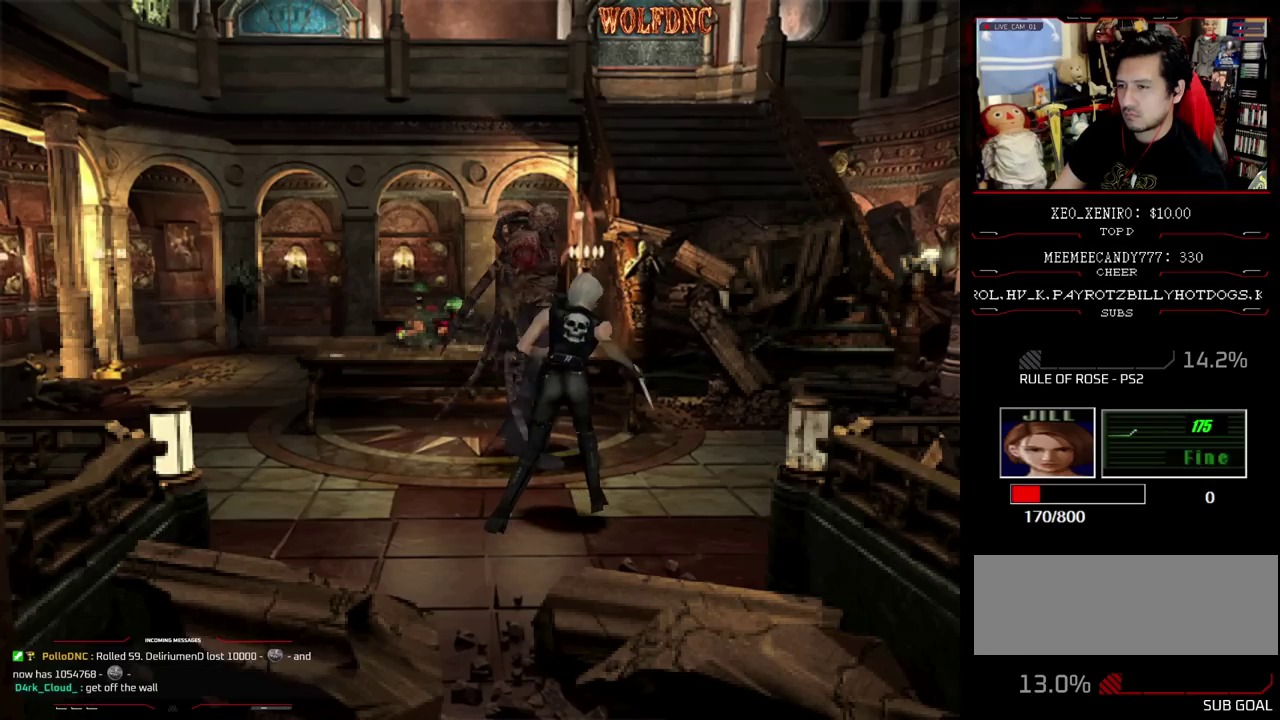
{"buttons": ["DPAD_RIGHT"], "events": [[483, "DPAD_RIGHT", "down"]]}
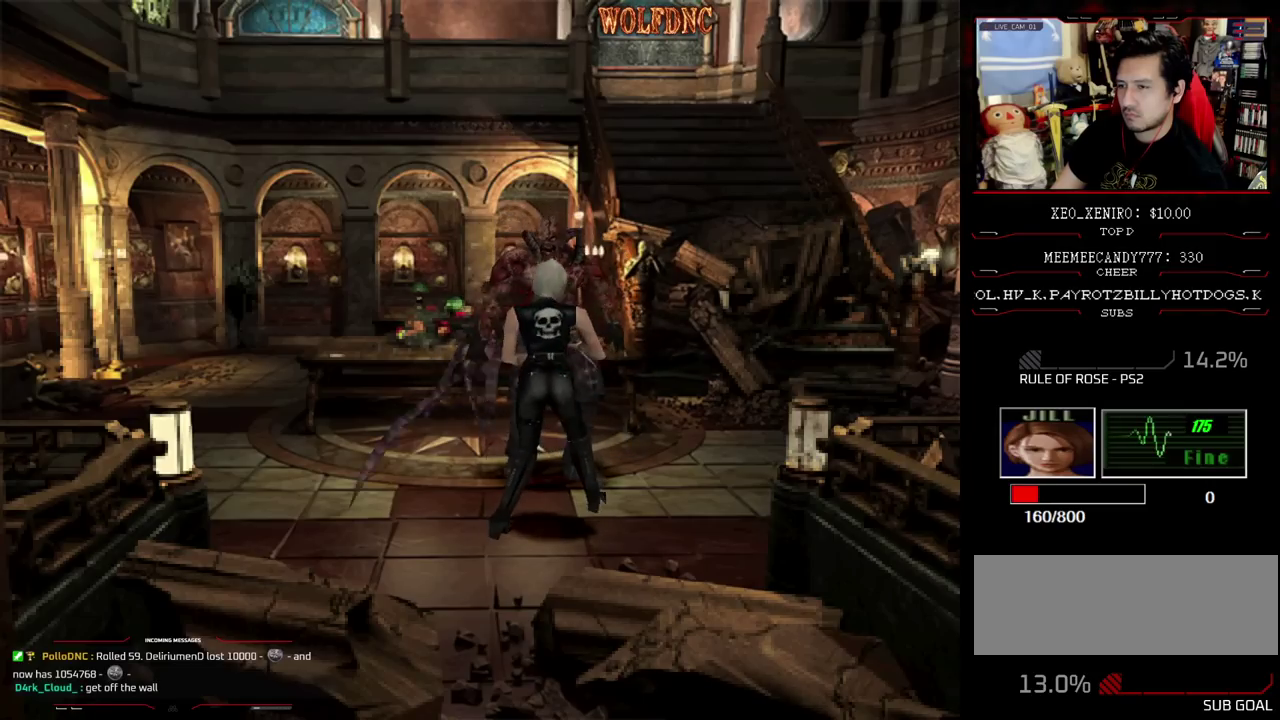
{"buttons": ["SQUARE", "DPAD_UP", "DPAD_RIGHT"], "events": [[217, "DPAD_UP", "down"], [317, "SQUARE", "down"]]}
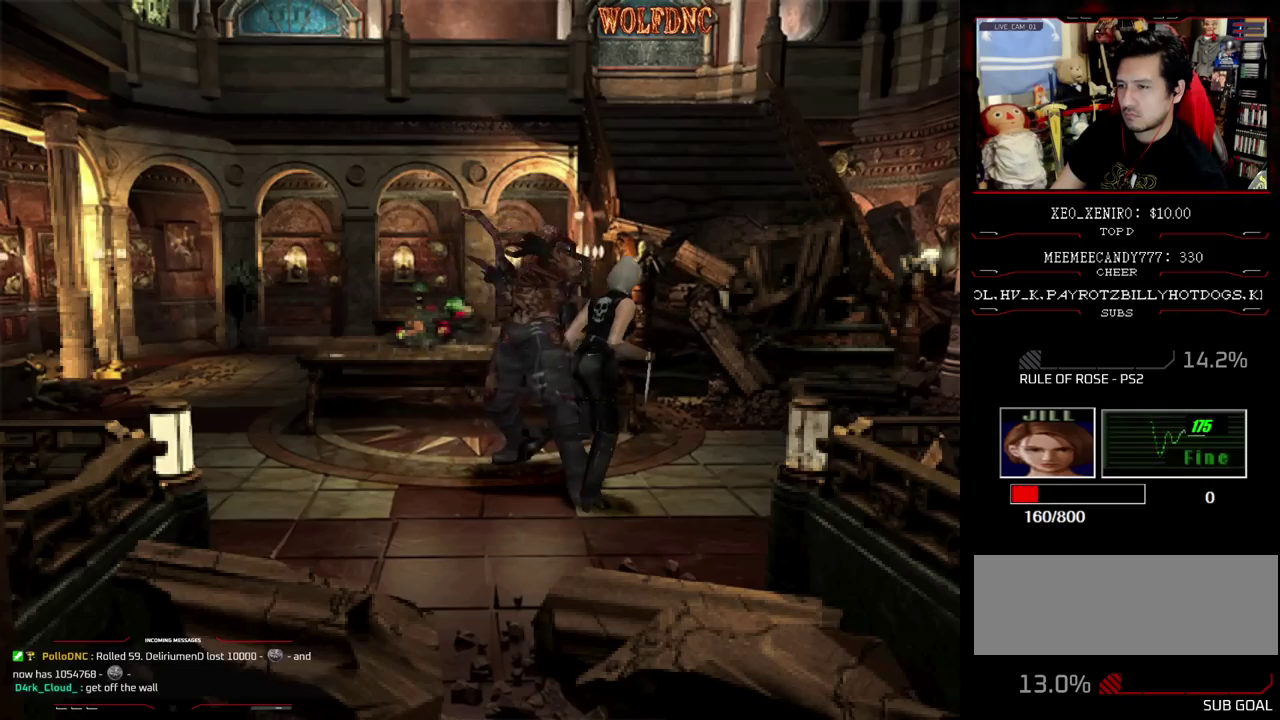
{"buttons": ["CROSS", "R1"], "events": [[133, "DPAD_LEFT", "down"], [133, "DPAD_RIGHT", "up"], [233, "R1", "down"], [317, "DPAD_UP", "up"], [367, "CROSS", "down"], [367, "DPAD_LEFT", "up"], [367, "SQUARE", "up"]]}
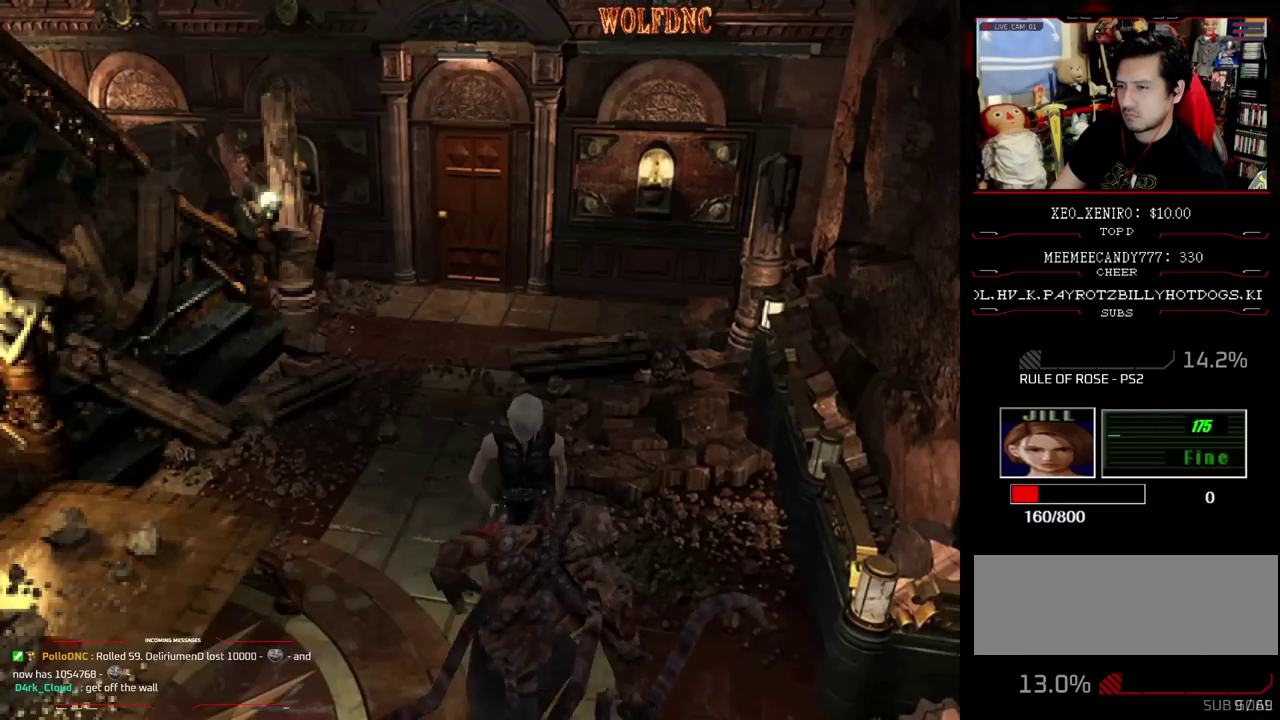
{"buttons": ["R1"], "events": [[483, "CROSS", "up"]]}
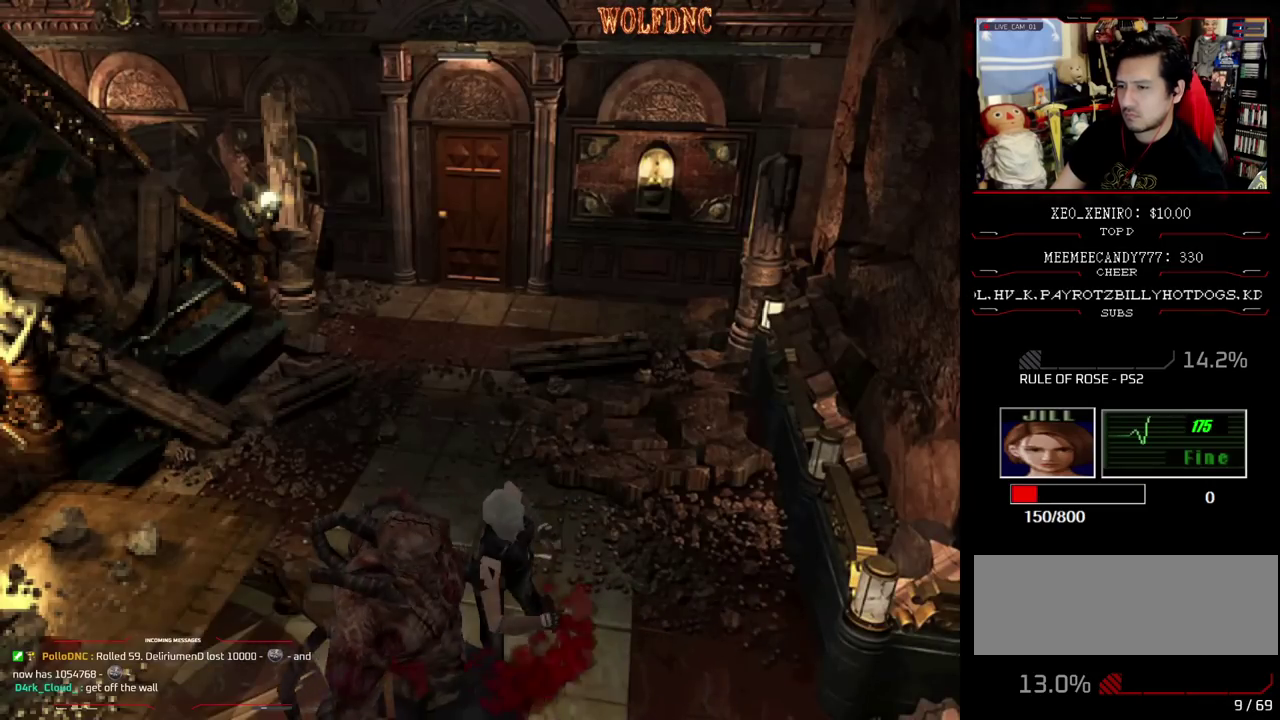
{"buttons": ["DPAD_RIGHT"], "events": [[33, "R1", "up"], [350, "DPAD_RIGHT", "down"]]}
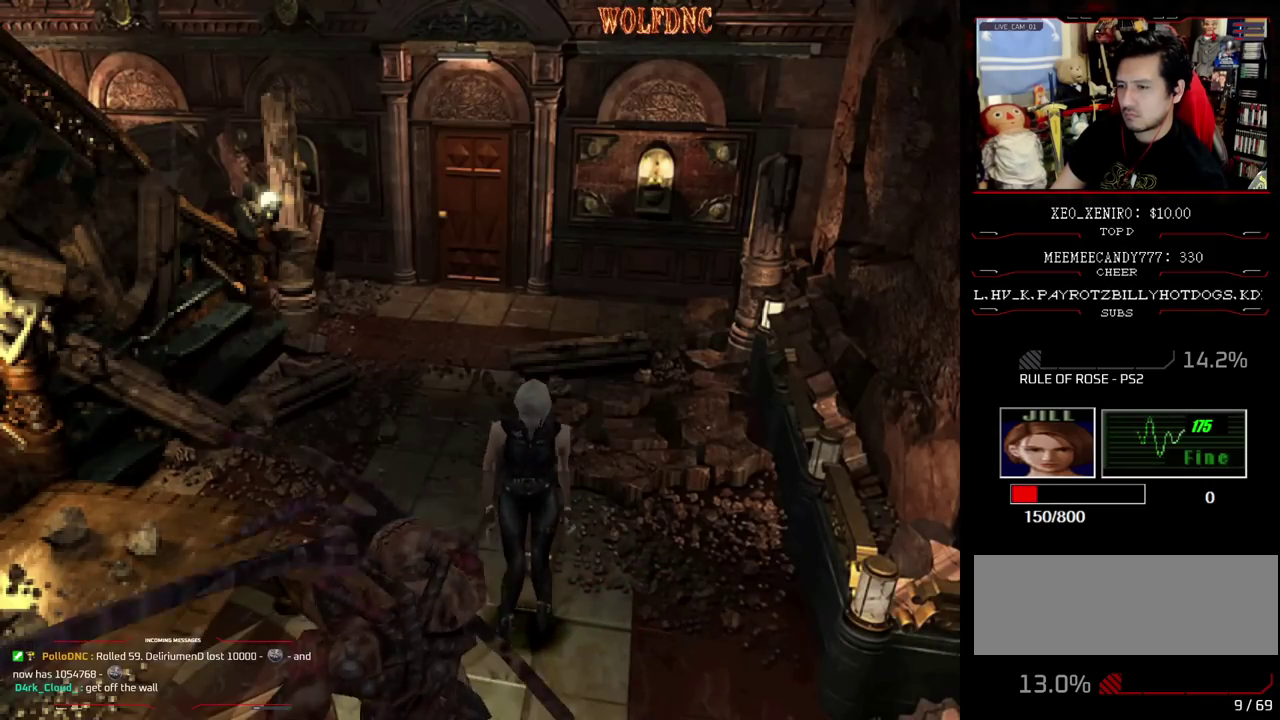
{"buttons": ["CROSS", "R1", "DPAD_DOWN"], "events": [[83, "DPAD_RIGHT", "up"], [183, "R1", "down"], [233, "DPAD_DOWN", "down"], [283, "CROSS", "down"]]}
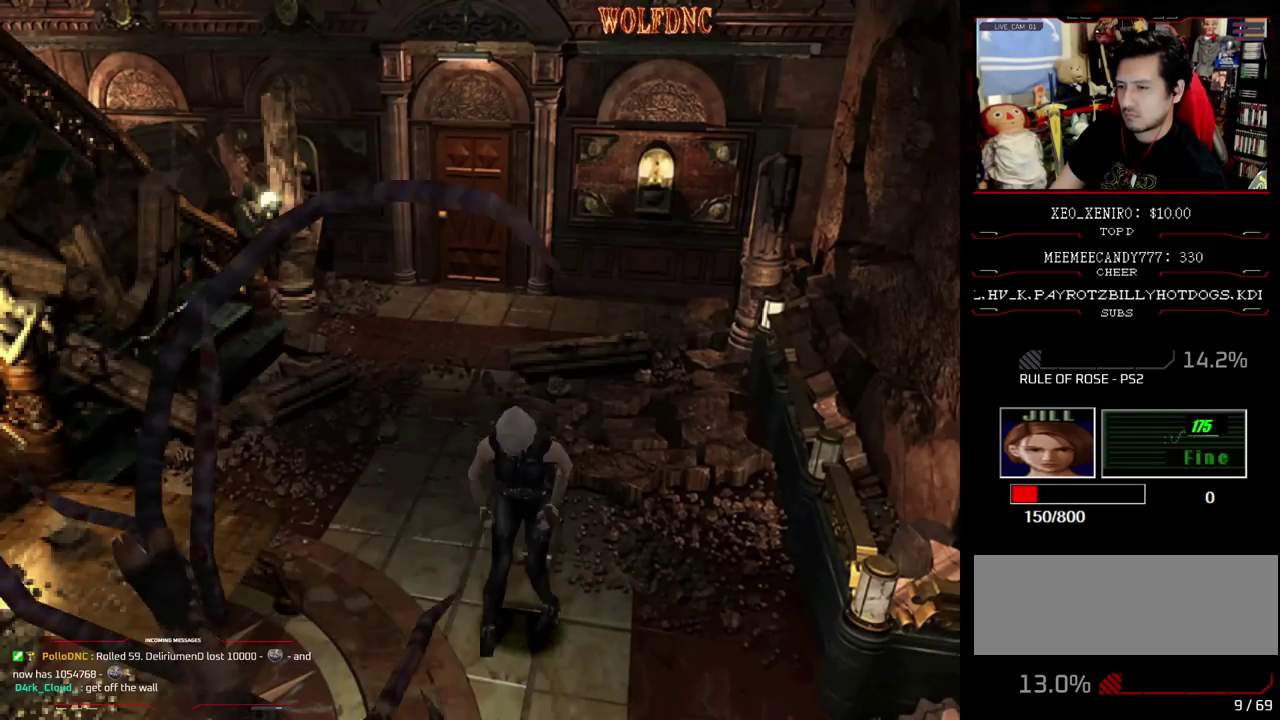
{"buttons": ["CROSS", "R1"], "events": [[150, "DPAD_DOWN", "up"]]}
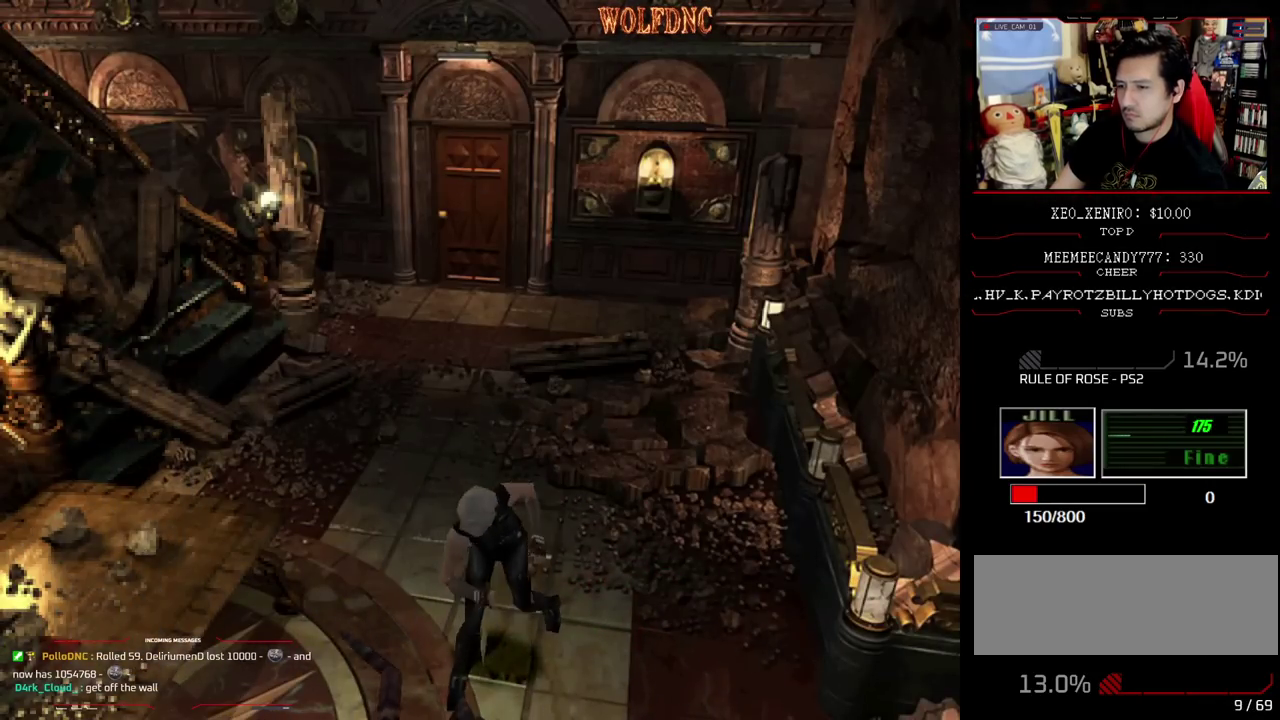
{"buttons": ["CROSS", "R1"], "events": [[33, "CROSS", "up"], [217, "CROSS", "down"], [300, "CROSS", "up"], [350, "CROSS", "down"]]}
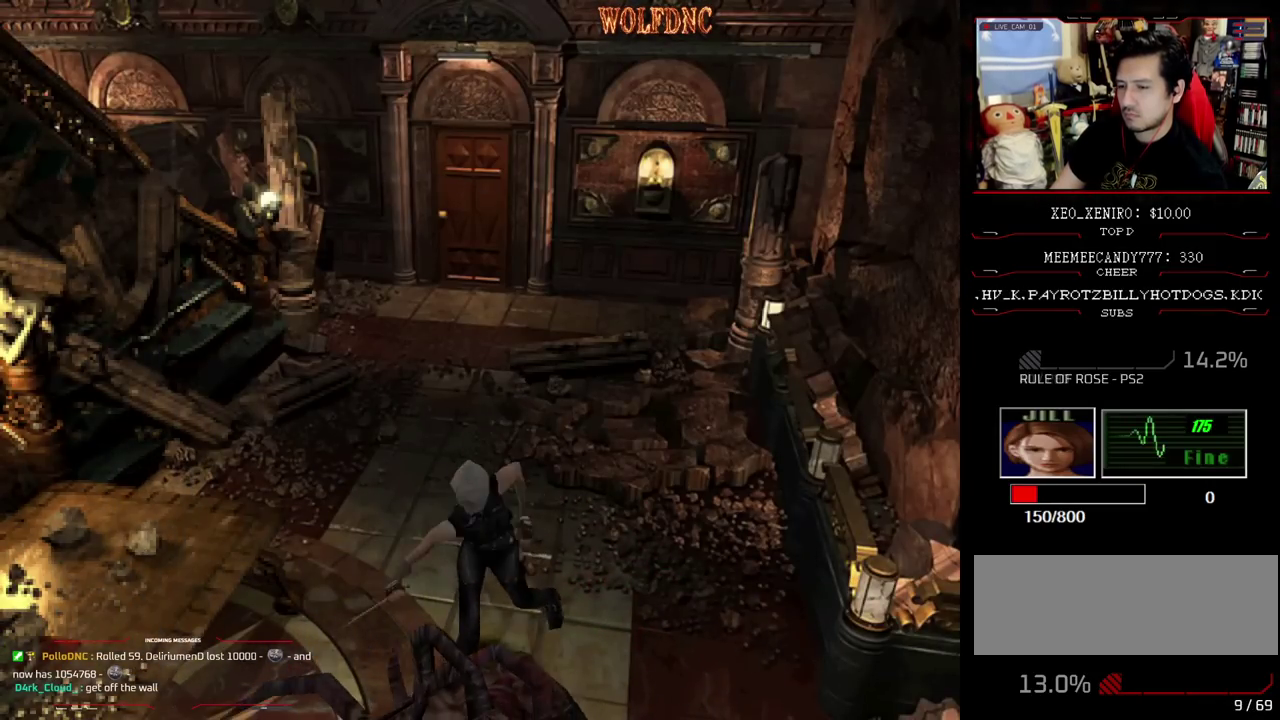
{"buttons": [], "events": [[183, "CROSS", "up"], [283, "R1", "up"]]}
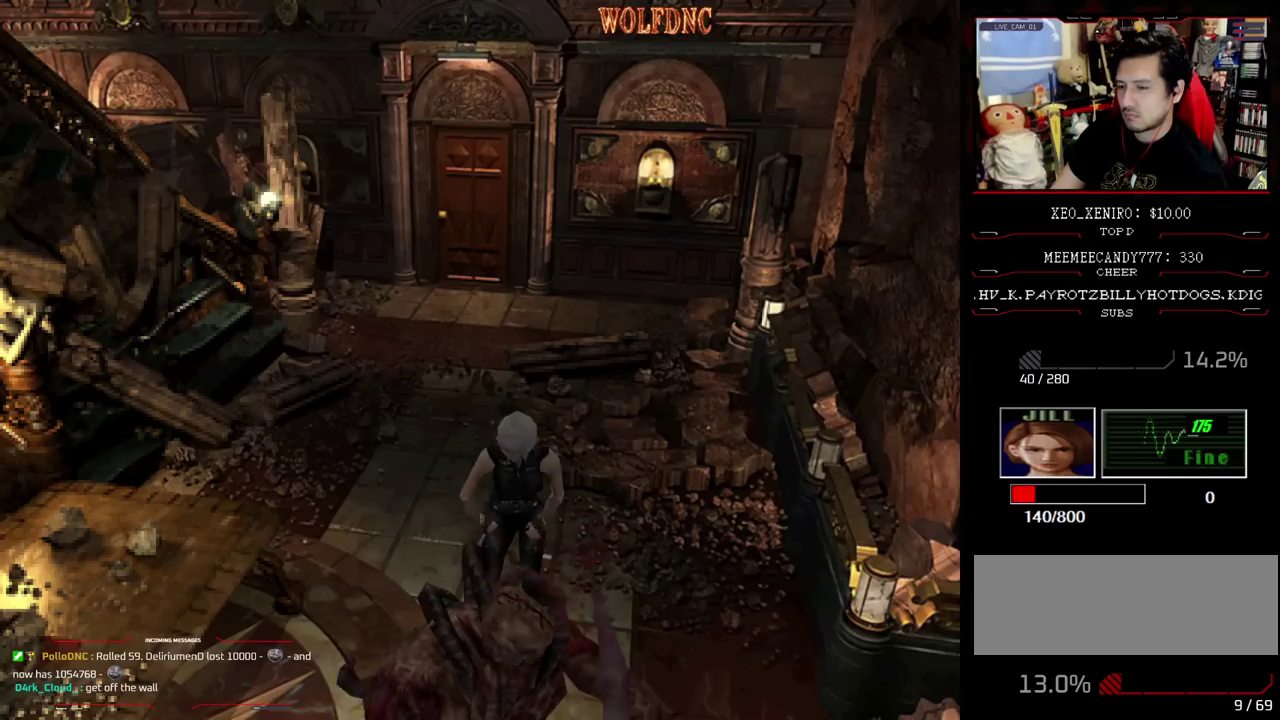
{"buttons": ["DPAD_UP"], "events": [[433, "DPAD_UP", "down"]]}